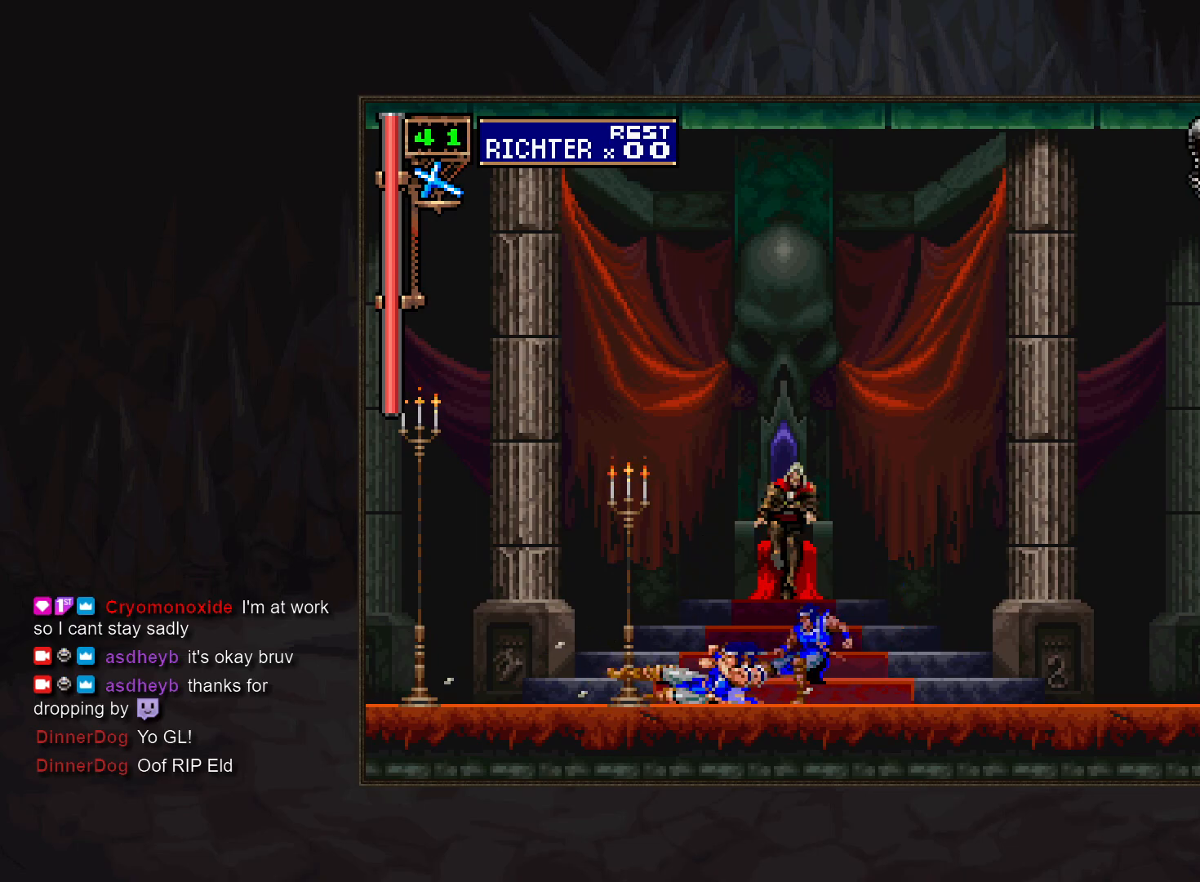
Gameplay with a controller (PlayStation layout); each line is a JSON object with the inputs held at the frame after it. "events" lists button and stick changes between this image and that frame as [ms after this image, input, new state], when the widget could be followed in between. Not read: DPAD_LEFT DPAD_RIGHT DPAD_UP L3 R3 START.
{"buttons": [], "events": []}
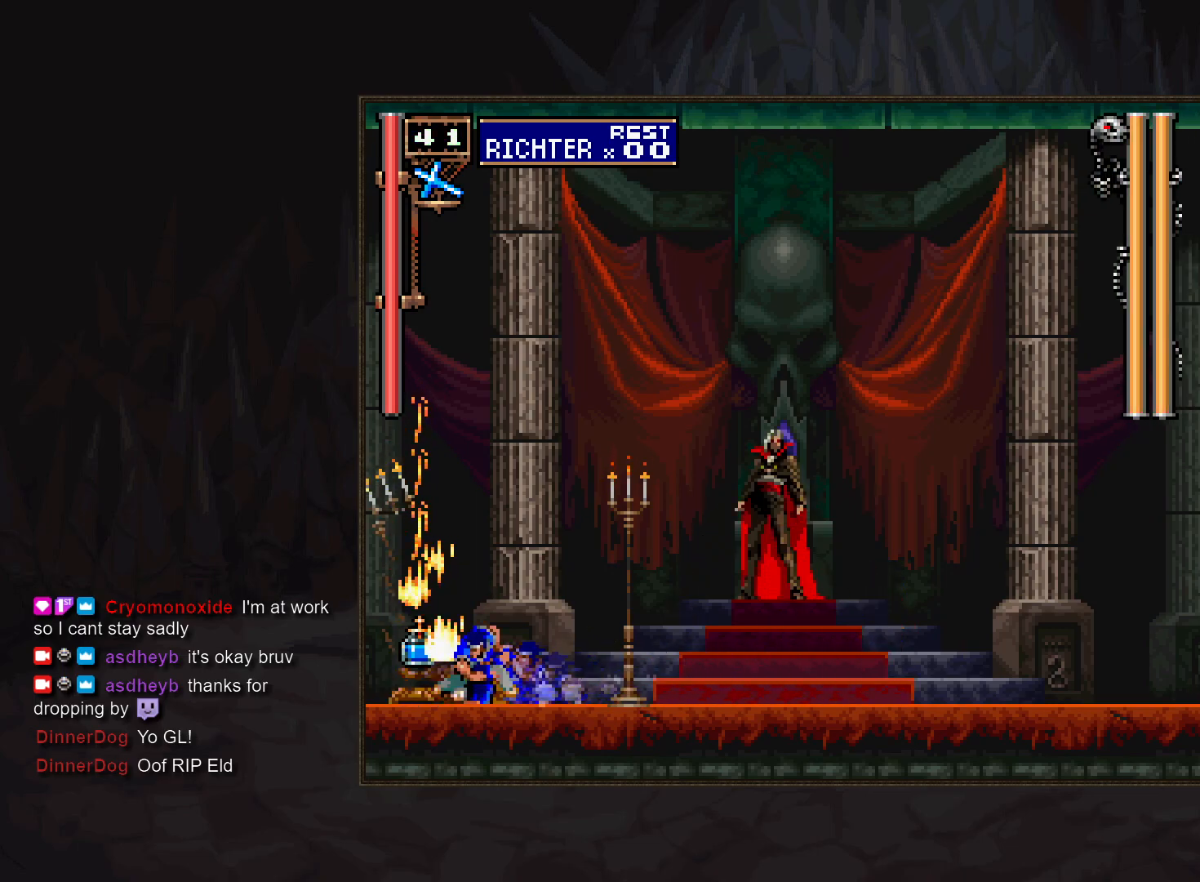
{"buttons": ["SQUARE"], "events": [[217, "SQUARE", "down"], [250, "SQUARE", "up"], [350, "SQUARE", "down"], [383, "SQUARE", "up"], [467, "SQUARE", "down"]]}
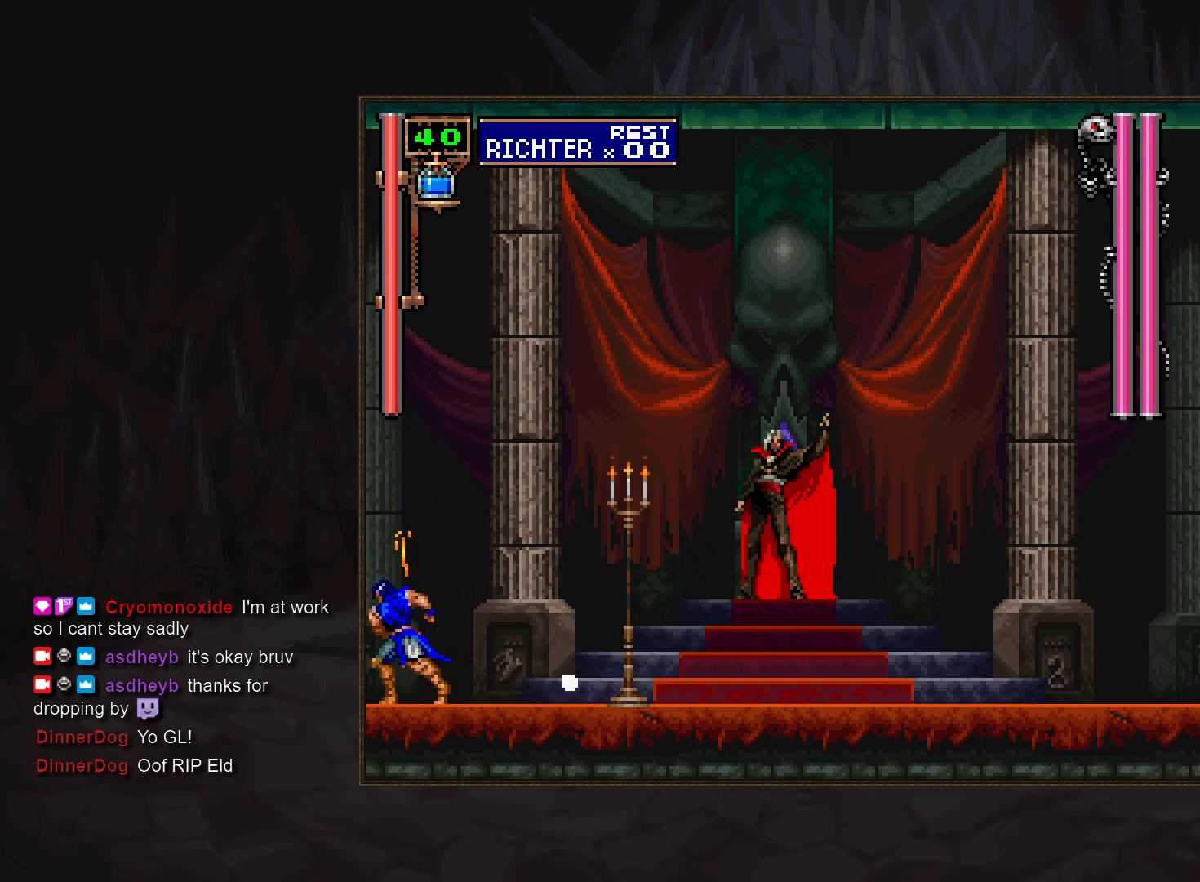
{"buttons": [], "events": [[17, "SQUARE", "up"], [83, "SQUARE", "down"], [150, "SQUARE", "up"], [217, "SQUARE", "down"], [267, "SQUARE", "up"], [333, "SQUARE", "down"], [383, "SQUARE", "up"], [450, "SQUARE", "down"], [500, "SQUARE", "up"]]}
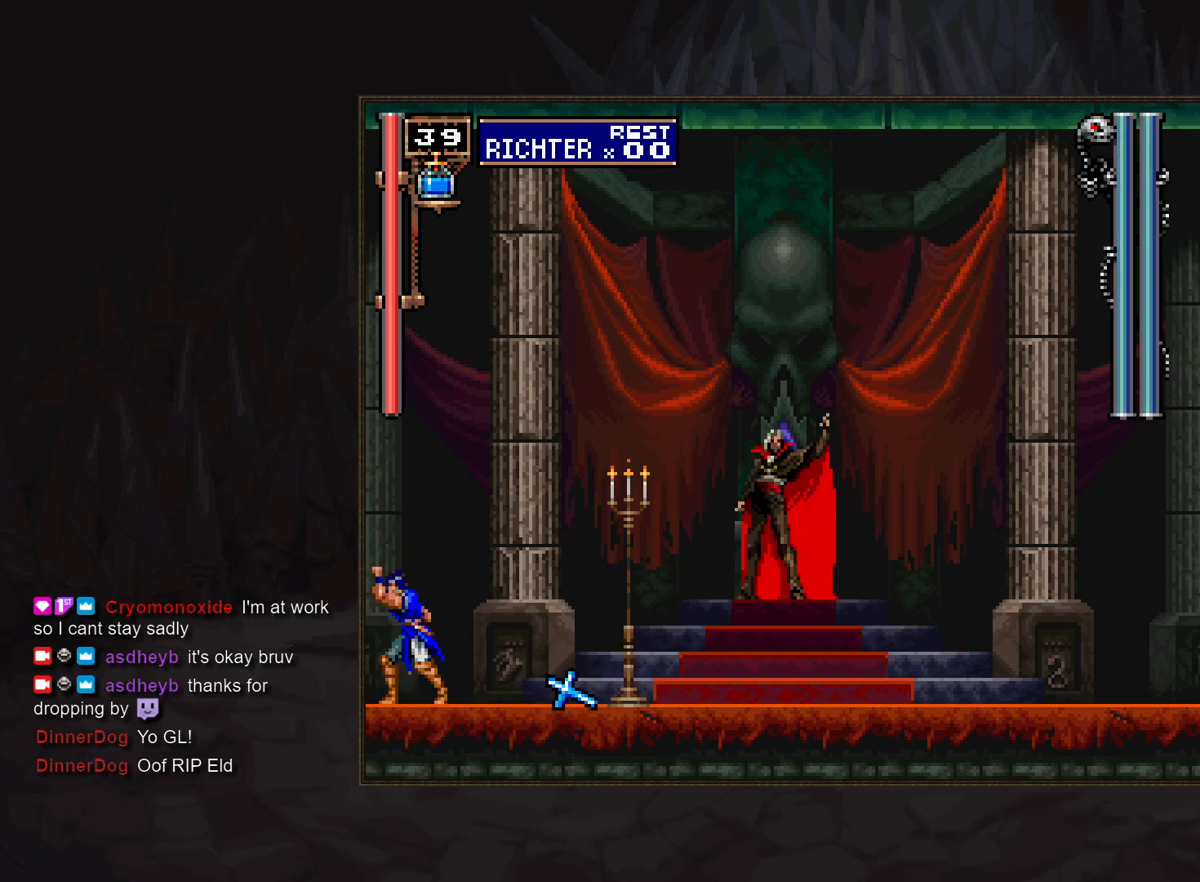
{"buttons": [], "events": [[83, "SQUARE", "down"], [133, "SQUARE", "up"], [200, "SQUARE", "down"], [250, "SQUARE", "up"], [333, "SQUARE", "down"], [367, "SQUARE", "up"], [450, "SQUARE", "down"], [500, "SQUARE", "up"]]}
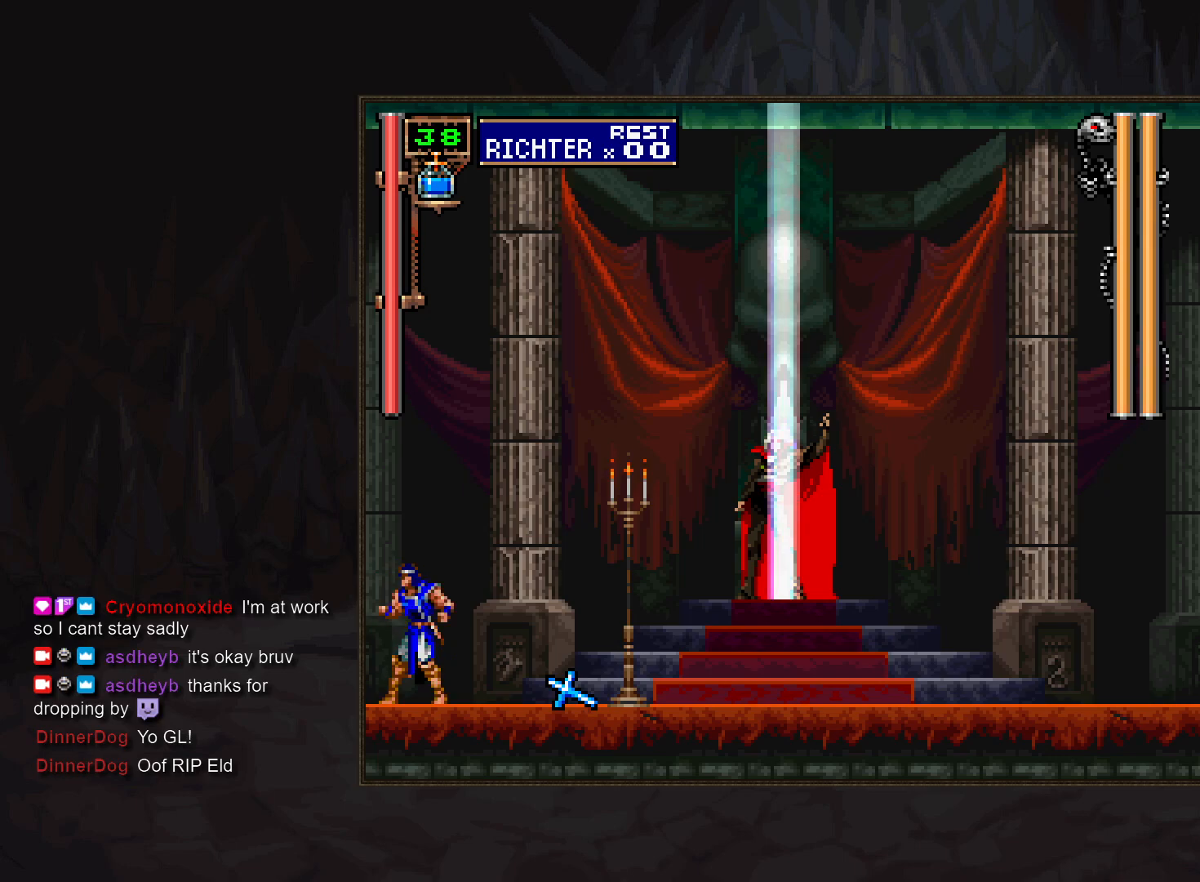
{"buttons": [], "events": [[67, "SQUARE", "down"], [117, "SQUARE", "up"], [200, "SQUARE", "down"], [250, "SQUARE", "up"], [317, "SQUARE", "down"], [367, "SQUARE", "up"], [467, "SQUARE", "down"], [500, "SQUARE", "up"]]}
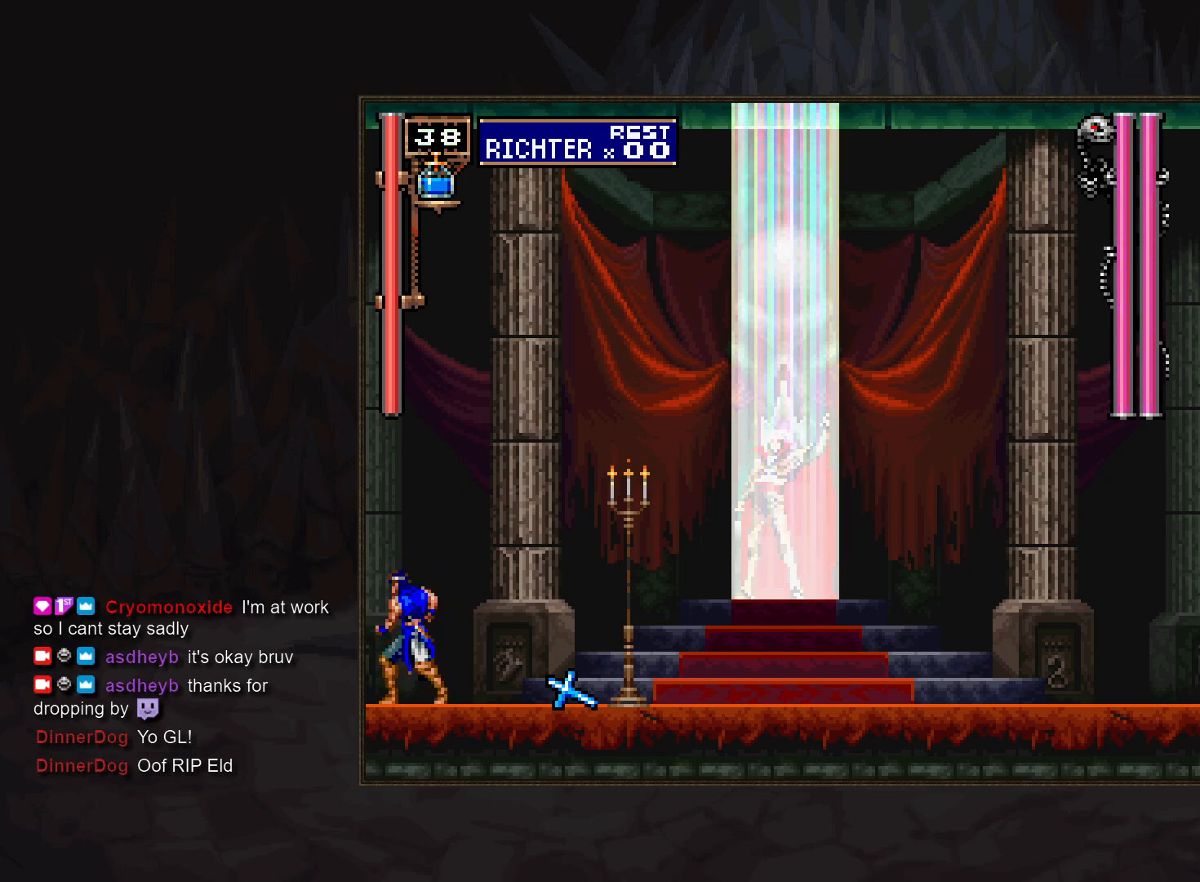
{"buttons": ["SQUARE"], "events": [[83, "SQUARE", "down"], [133, "SQUARE", "up"], [217, "SQUARE", "down"], [267, "SQUARE", "up"], [350, "SQUARE", "down"]]}
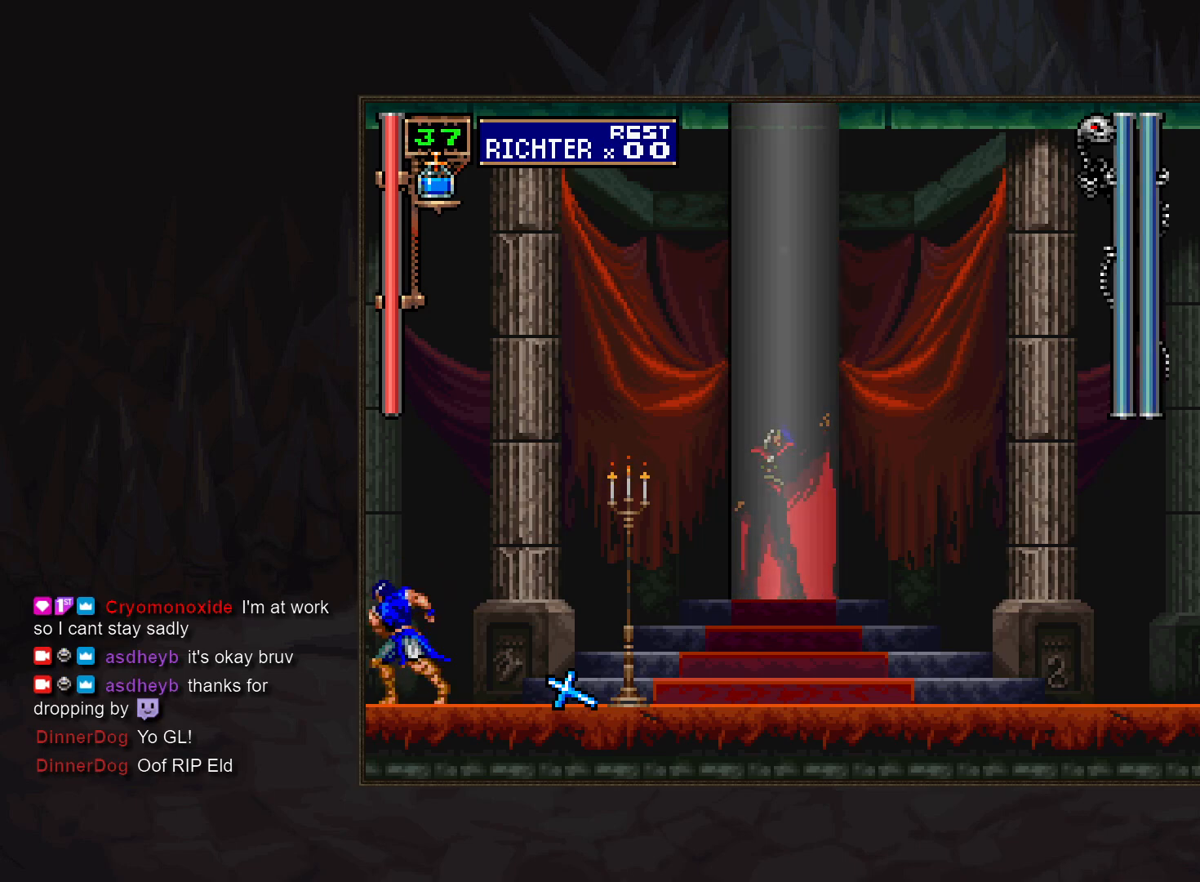
{"buttons": ["SQUARE"], "events": [[17, "SQUARE", "up"], [83, "SQUARE", "down"], [150, "SQUARE", "up"], [233, "SQUARE", "down"], [267, "SQUARE", "up"], [350, "SQUARE", "down"], [400, "SQUARE", "up"], [483, "SQUARE", "down"]]}
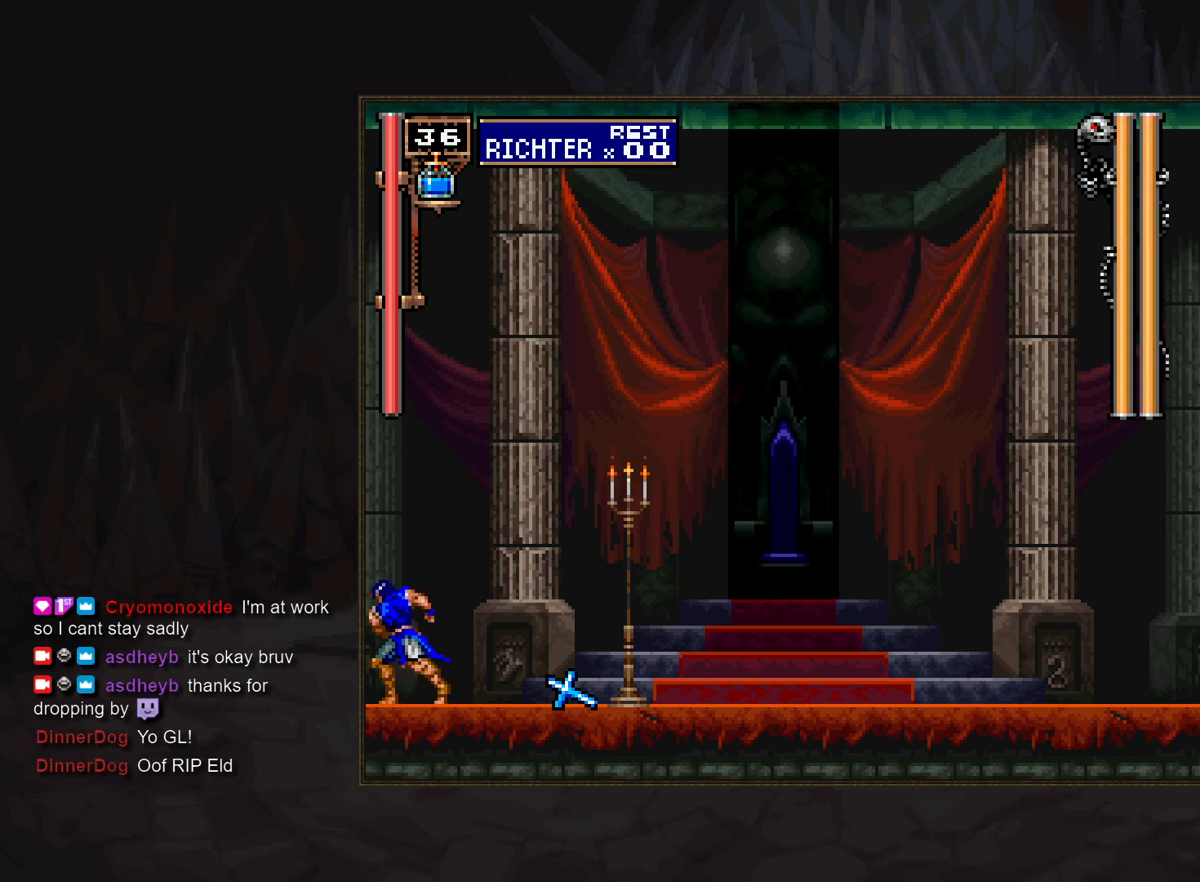
{"buttons": [], "events": [[33, "SQUARE", "up"], [100, "SQUARE", "down"], [167, "SQUARE", "up"], [233, "SQUARE", "down"], [300, "SQUARE", "up"], [367, "SQUARE", "down"], [433, "SQUARE", "up"]]}
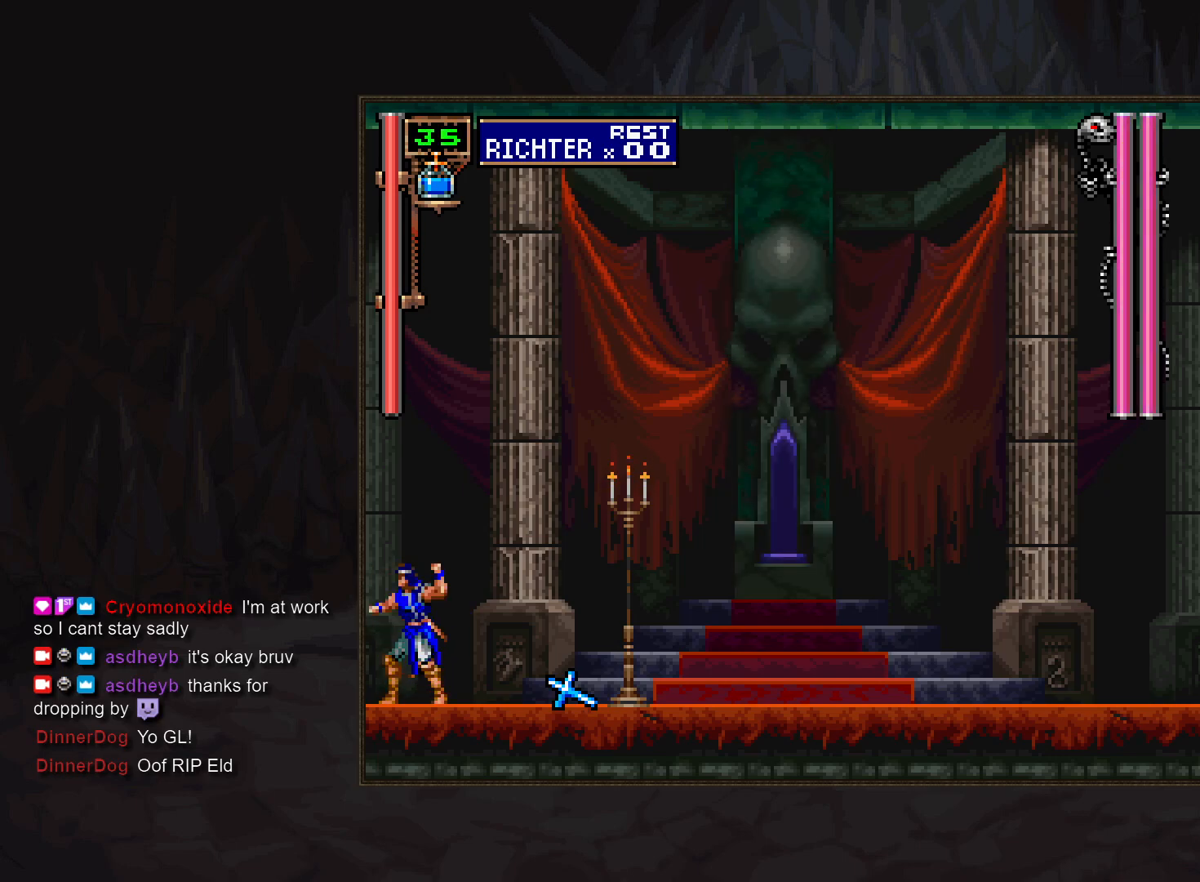
{"buttons": [], "events": [[17, "SQUARE", "down"], [67, "SQUARE", "up"]]}
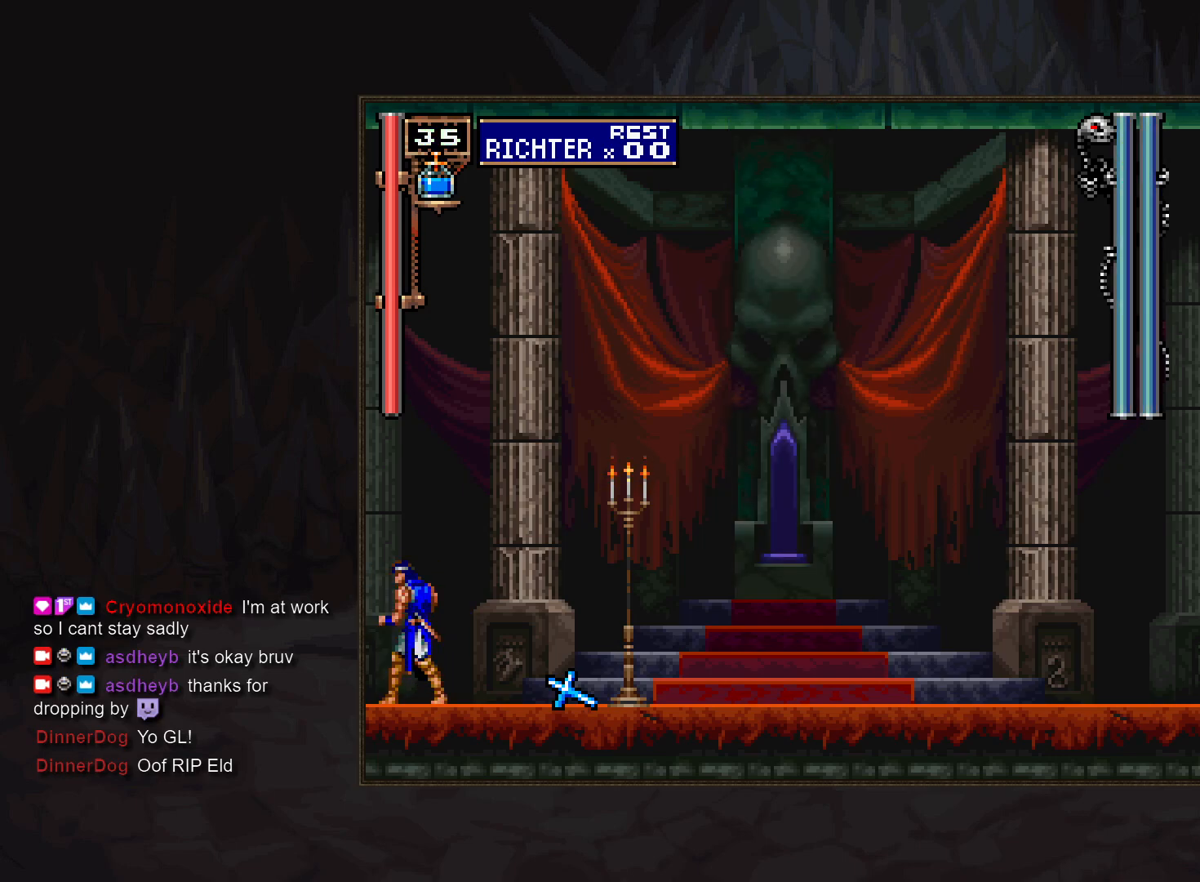
{"buttons": [], "events": []}
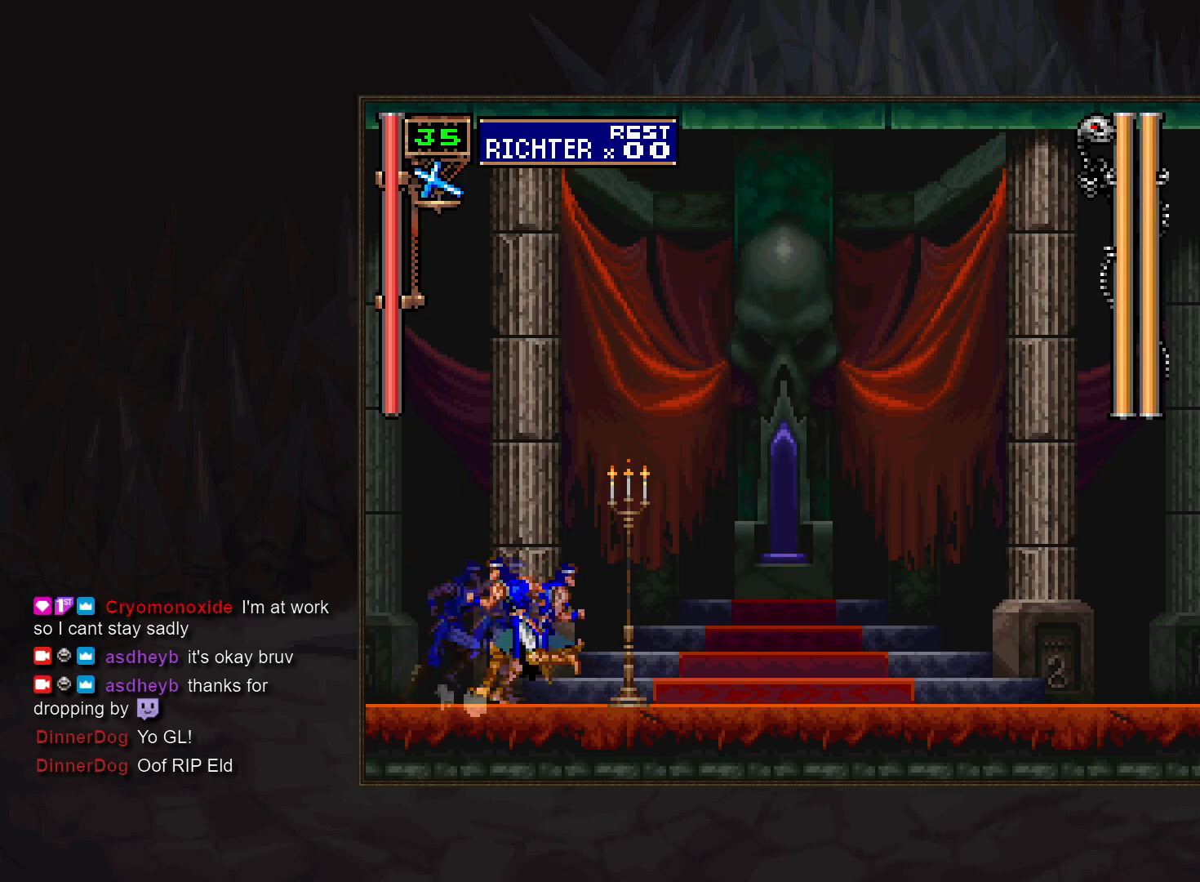
{"buttons": [], "events": []}
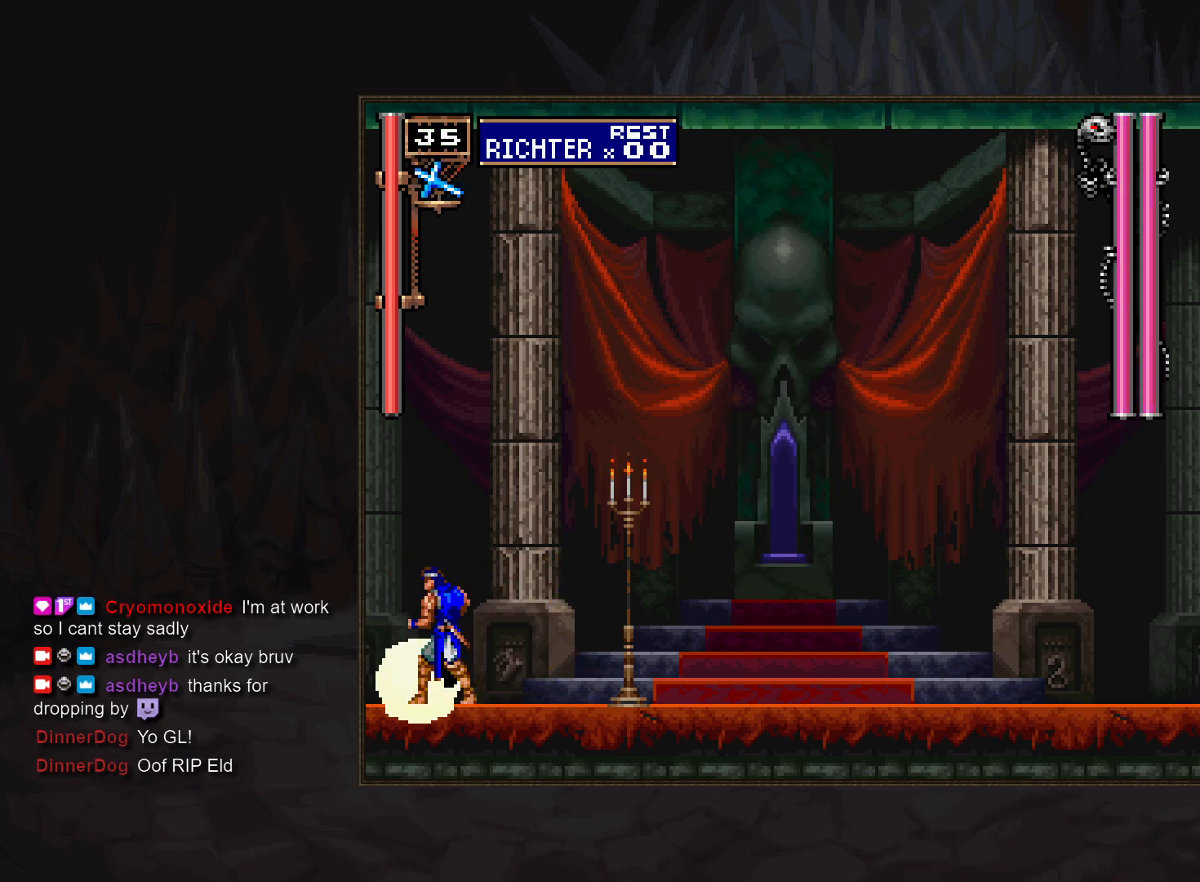
{"buttons": [], "events": []}
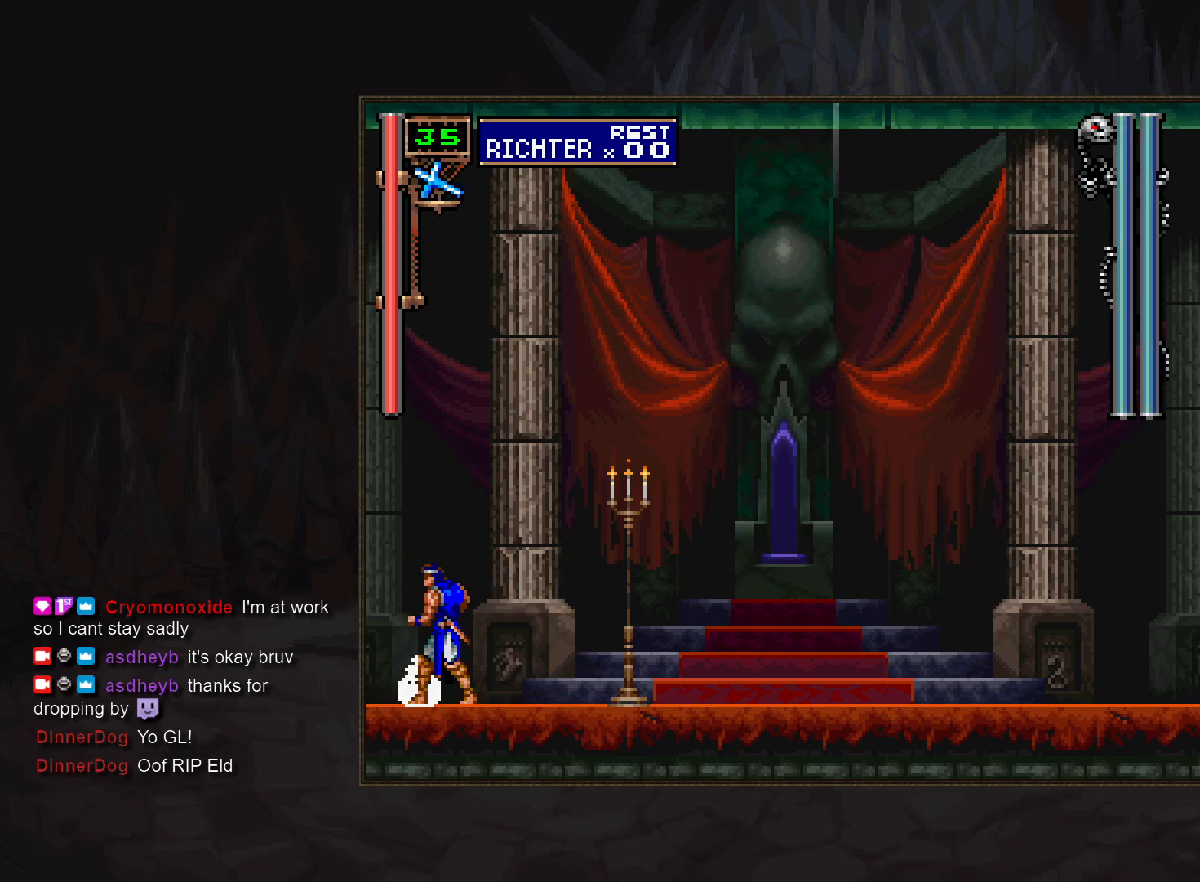
{"buttons": [], "events": []}
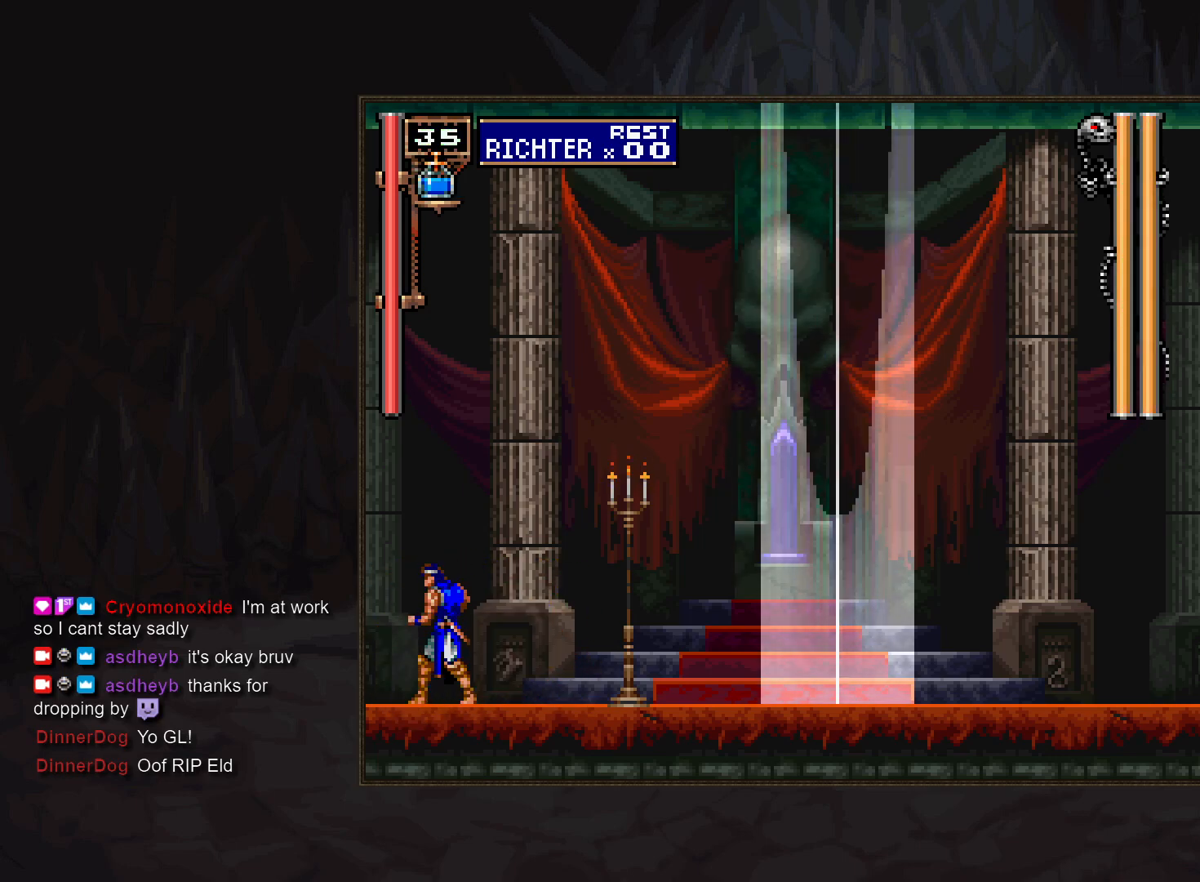
{"buttons": [], "events": [[133, "TRIANGLE", "down"], [183, "TRIANGLE", "up"]]}
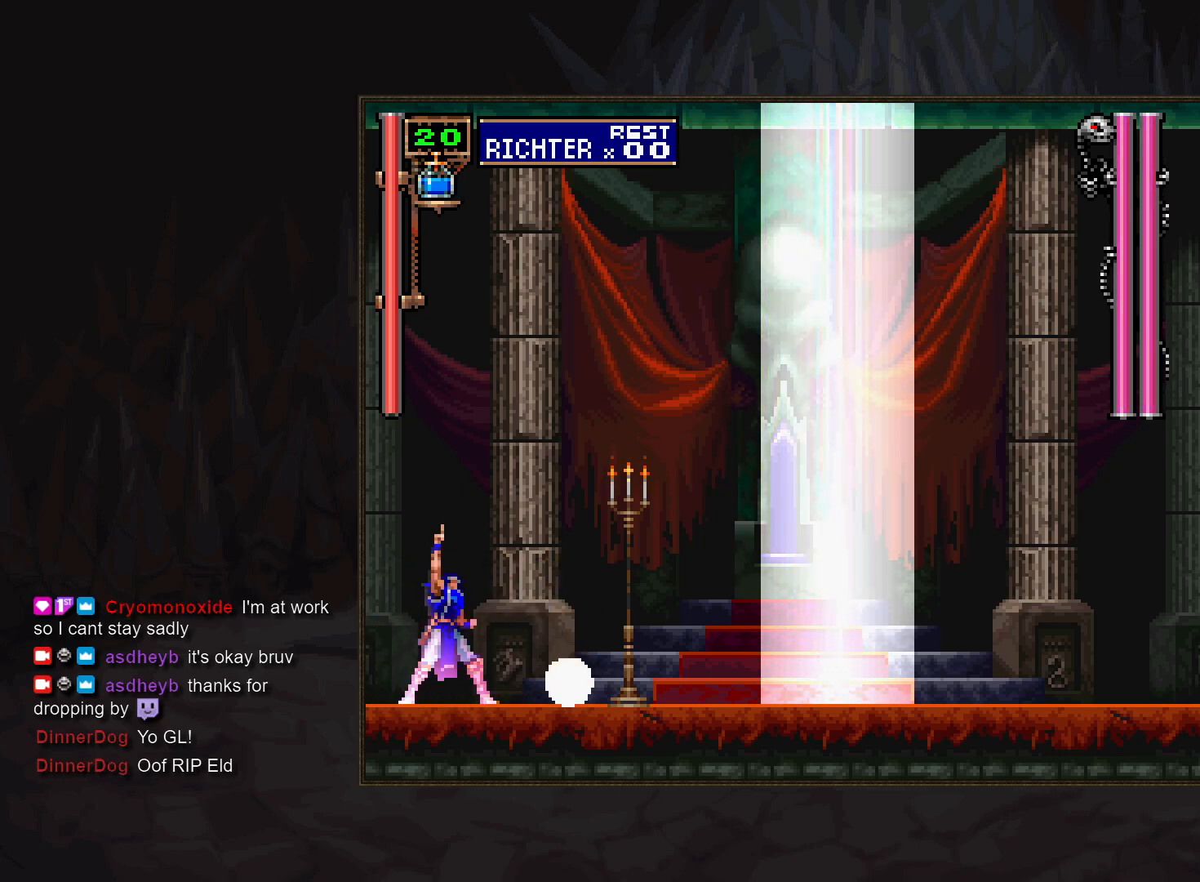
{"buttons": [], "events": []}
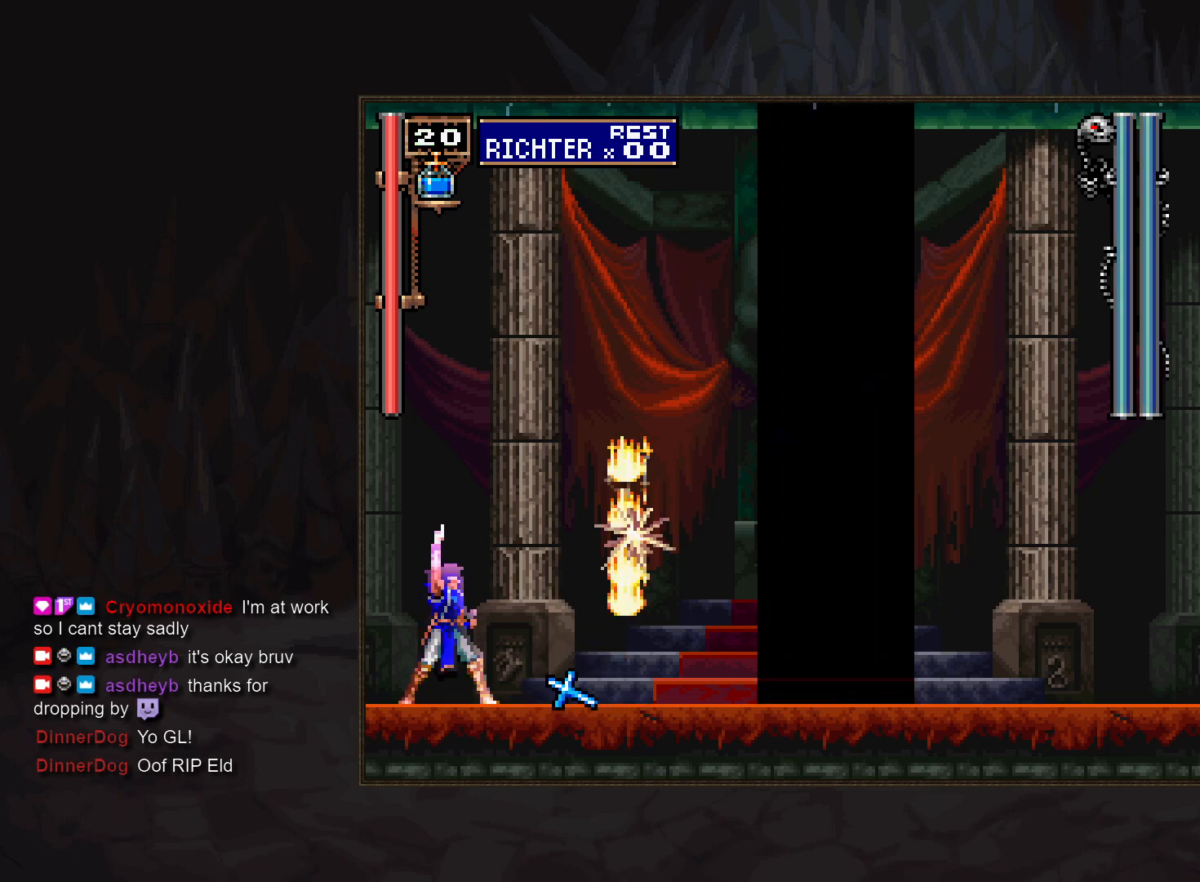
{"buttons": [], "events": []}
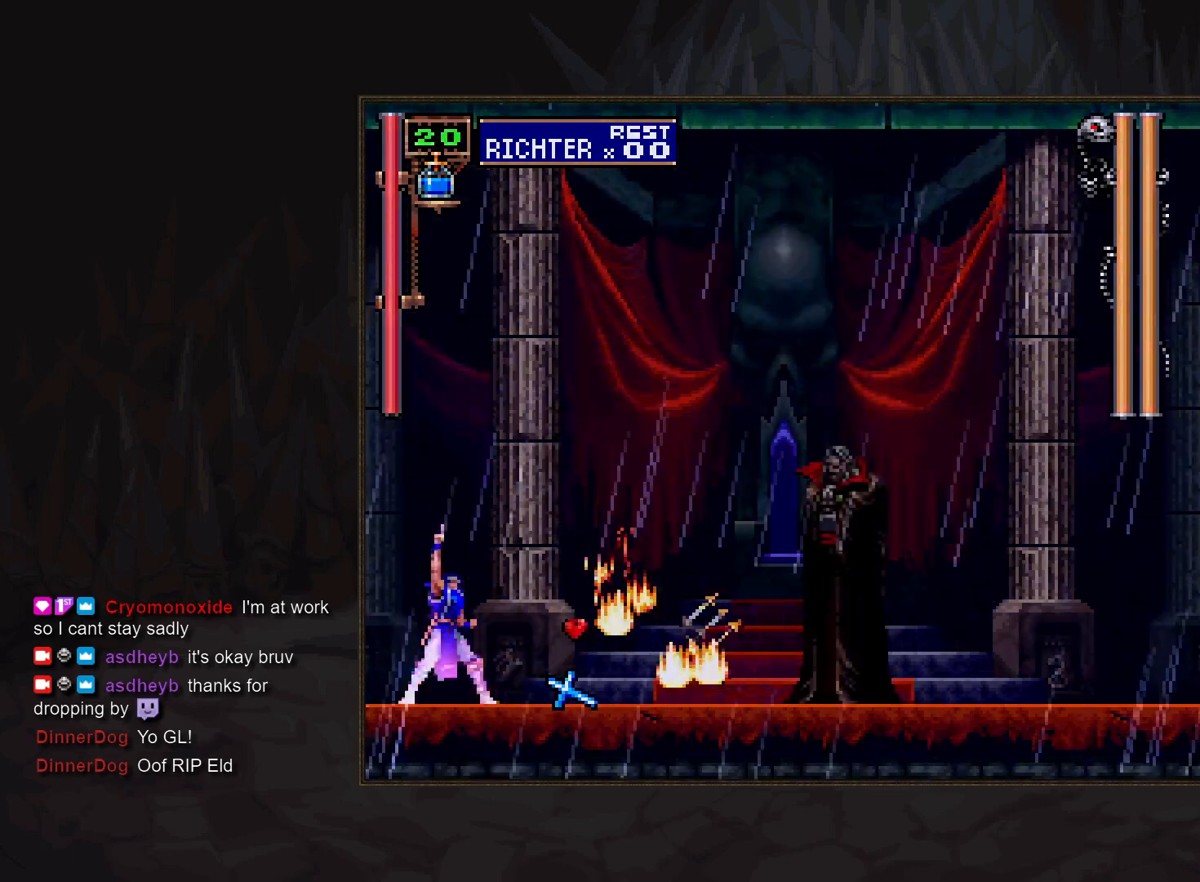
{"buttons": [], "events": []}
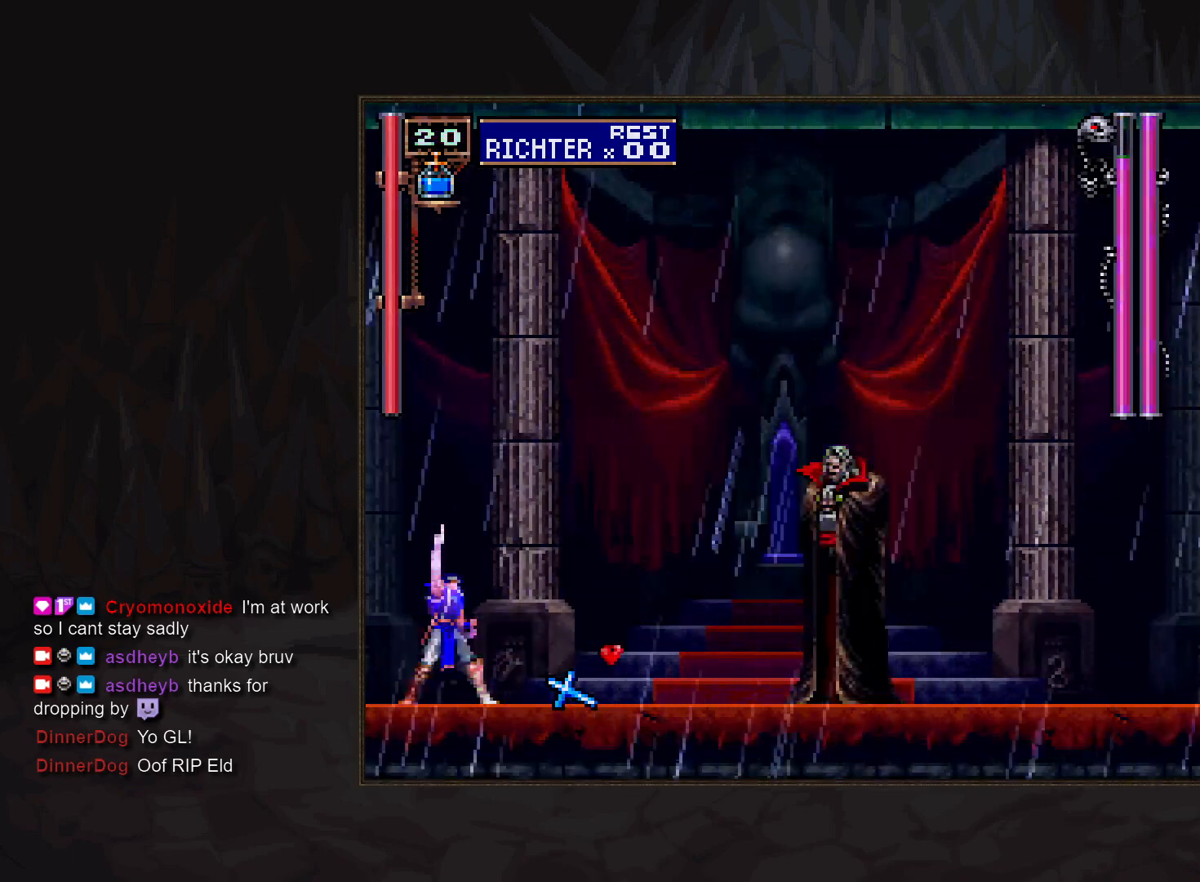
{"buttons": [], "events": [[350, "SQUARE", "down"], [367, "SQUARE", "up"], [450, "SQUARE", "down"], [500, "SQUARE", "up"]]}
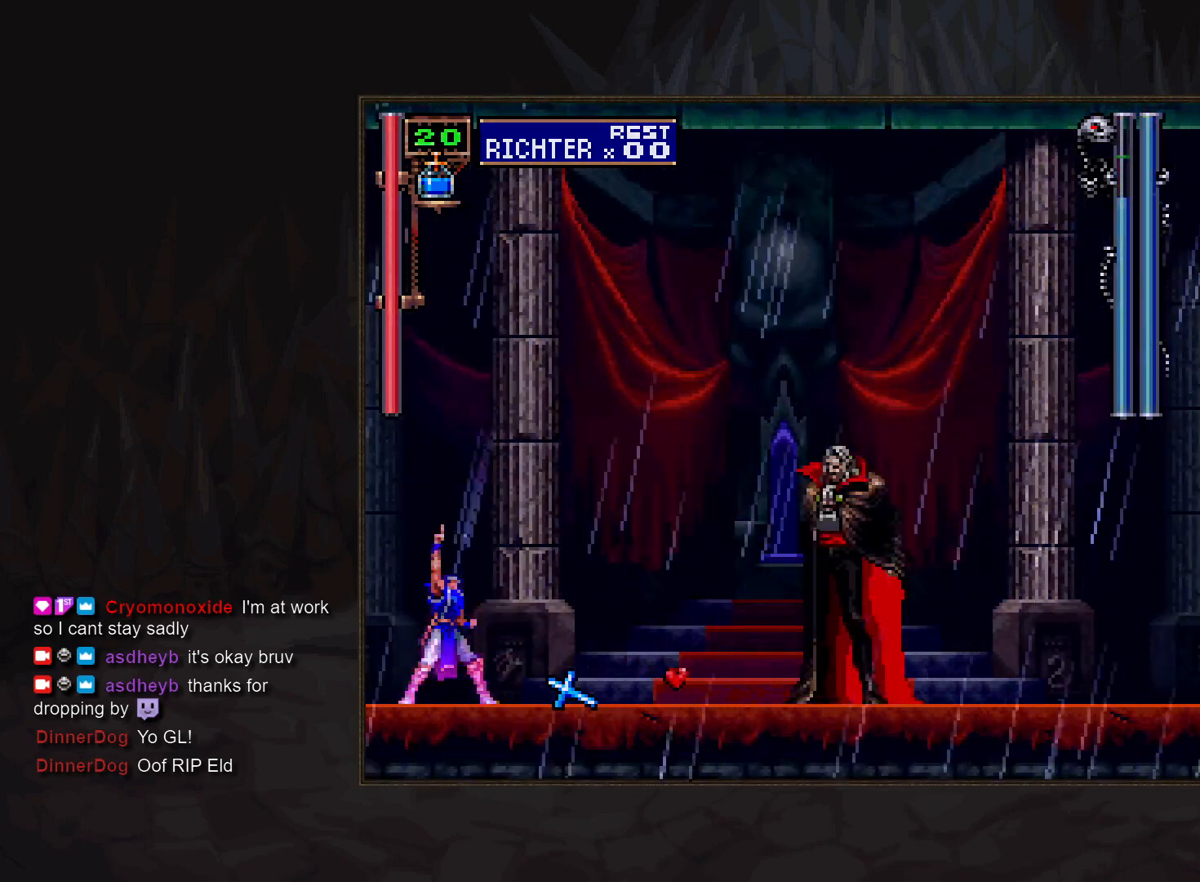
{"buttons": [], "events": [[67, "SQUARE", "down"], [133, "SQUARE", "up"], [200, "SQUARE", "down"], [383, "SQUARE", "up"], [450, "SQUARE", "down"], [500, "SQUARE", "up"]]}
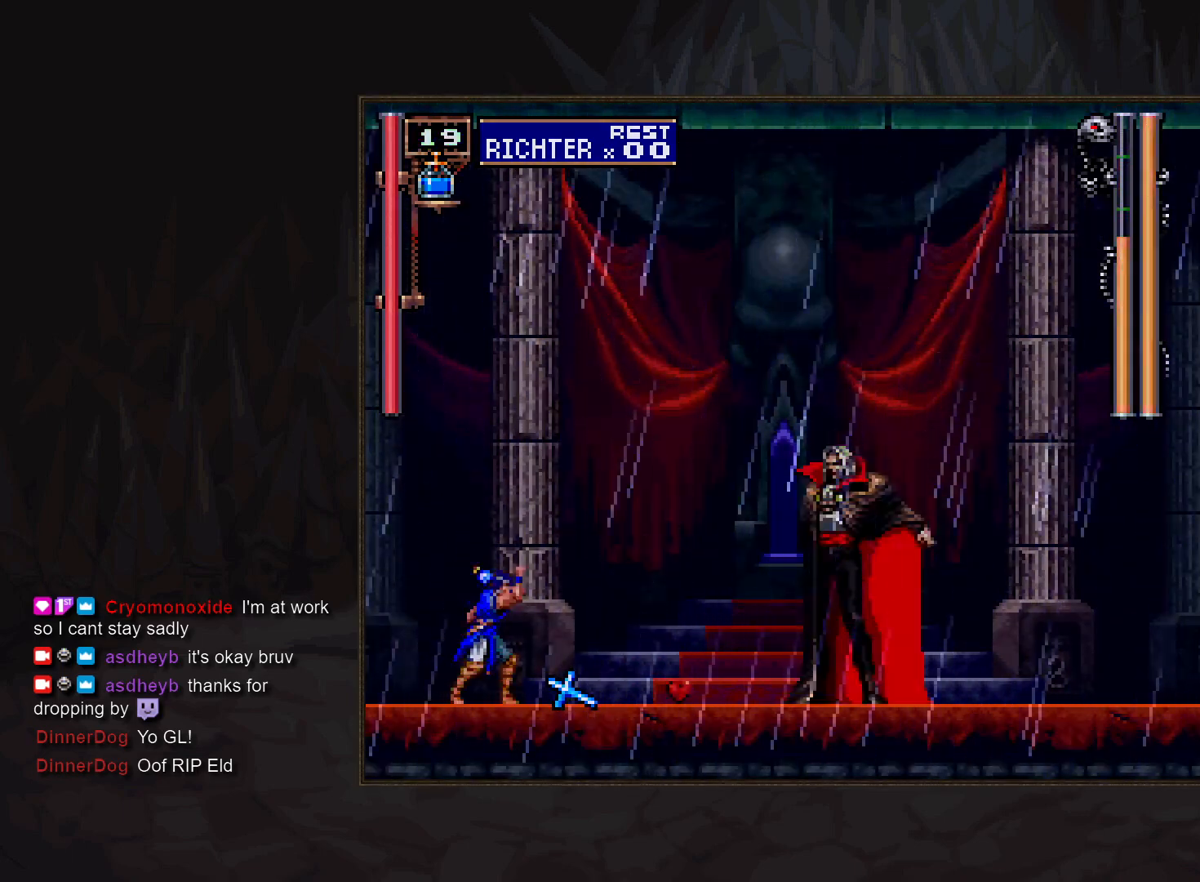
{"buttons": [], "events": [[67, "SQUARE", "down"], [167, "SQUARE", "up"]]}
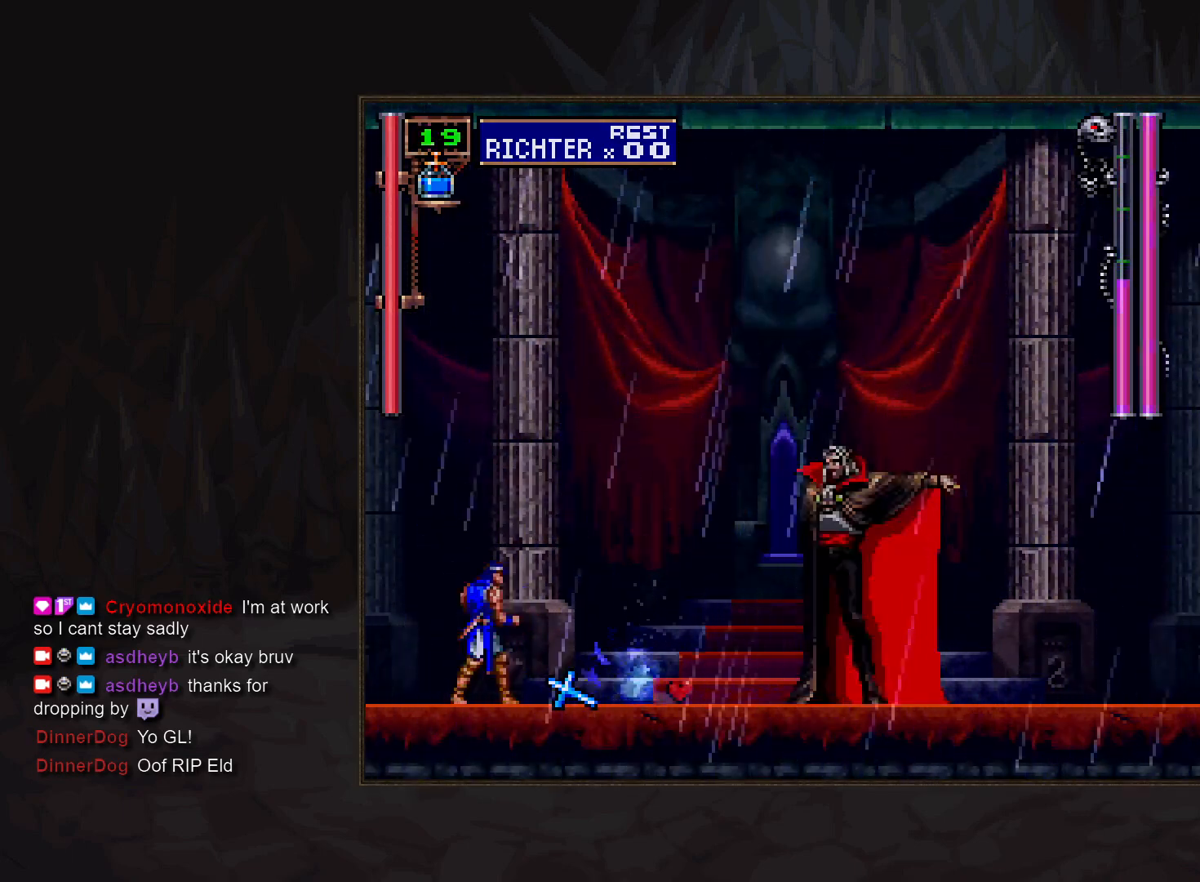
{"buttons": [], "events": [[67, "CROSS", "down"], [133, "SQUARE", "down"], [267, "CROSS", "up"], [283, "SQUARE", "up"]]}
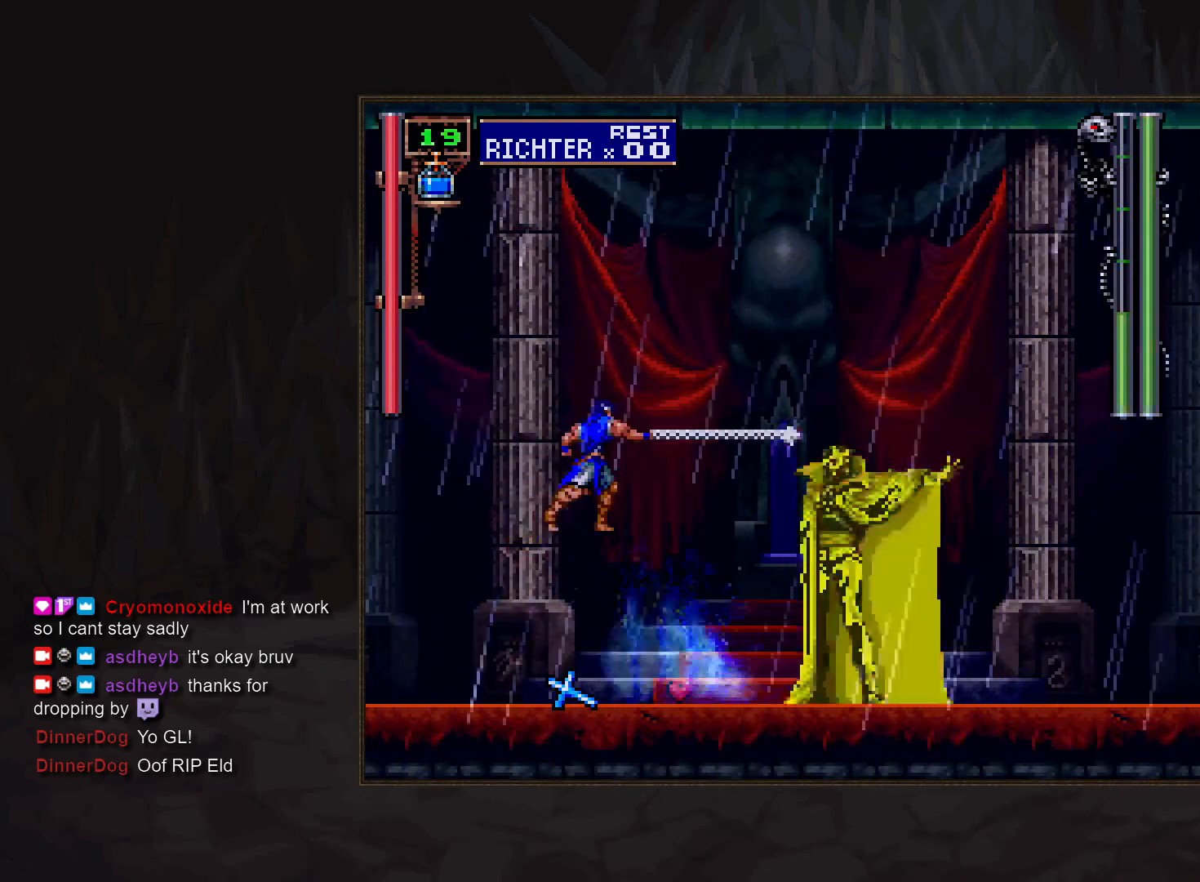
{"buttons": ["CROSS", "SQUARE"], "events": [[417, "CROSS", "down"], [483, "SQUARE", "down"]]}
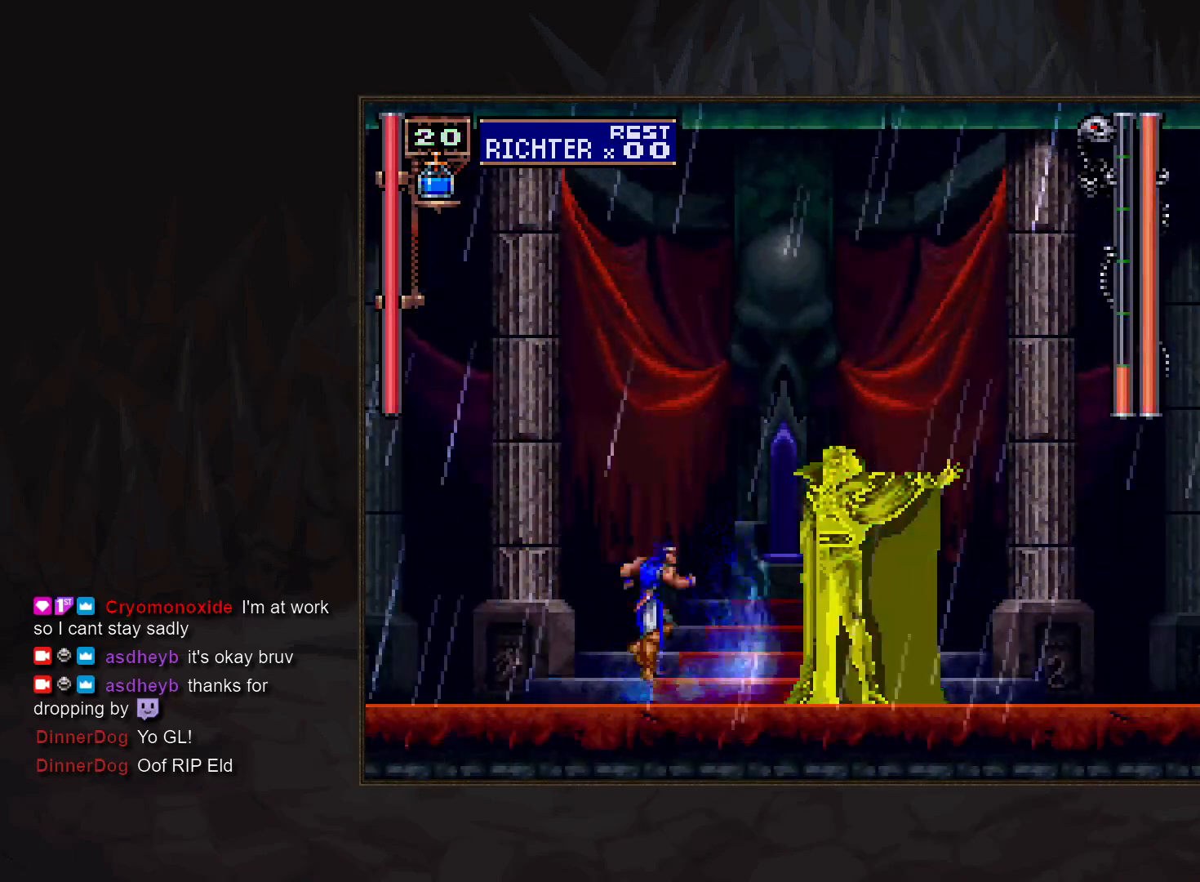
{"buttons": [], "events": [[50, "CROSS", "up"], [100, "SQUARE", "up"]]}
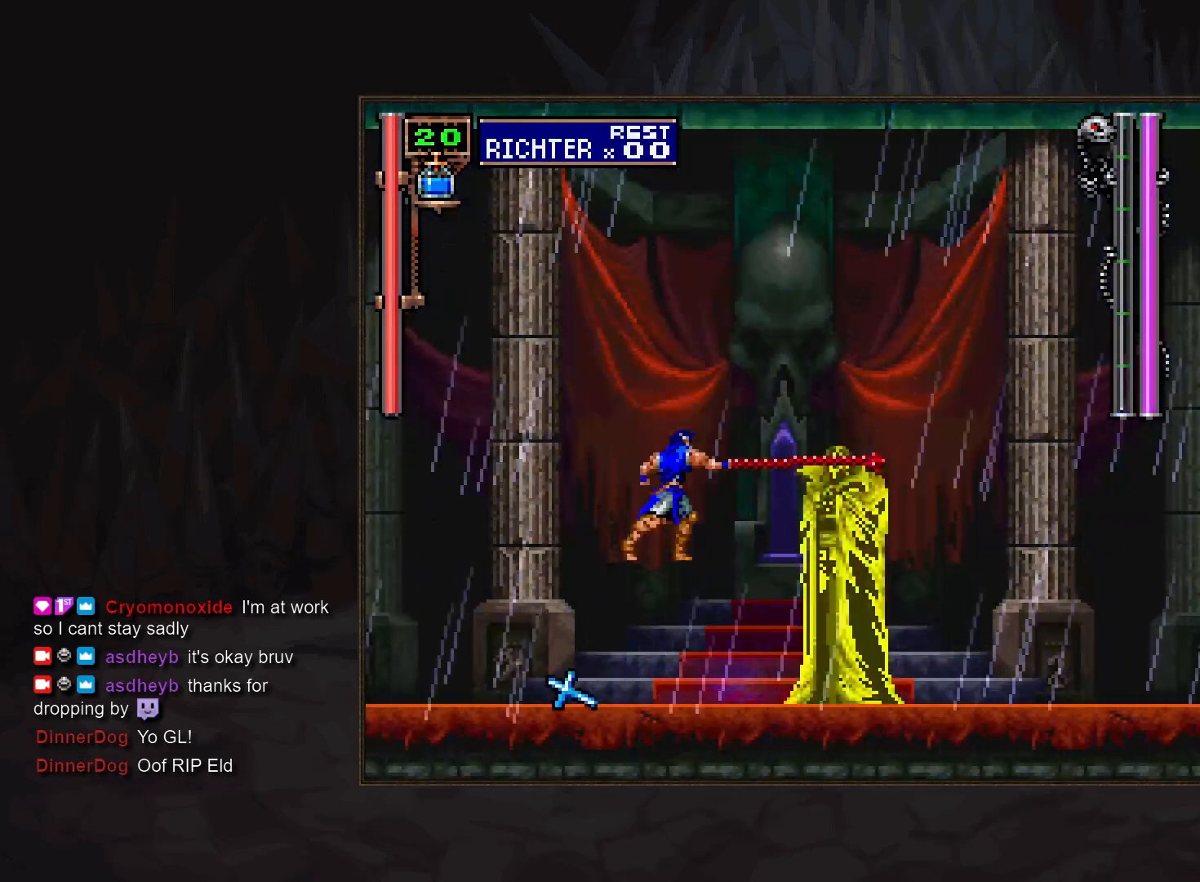
{"buttons": [], "events": []}
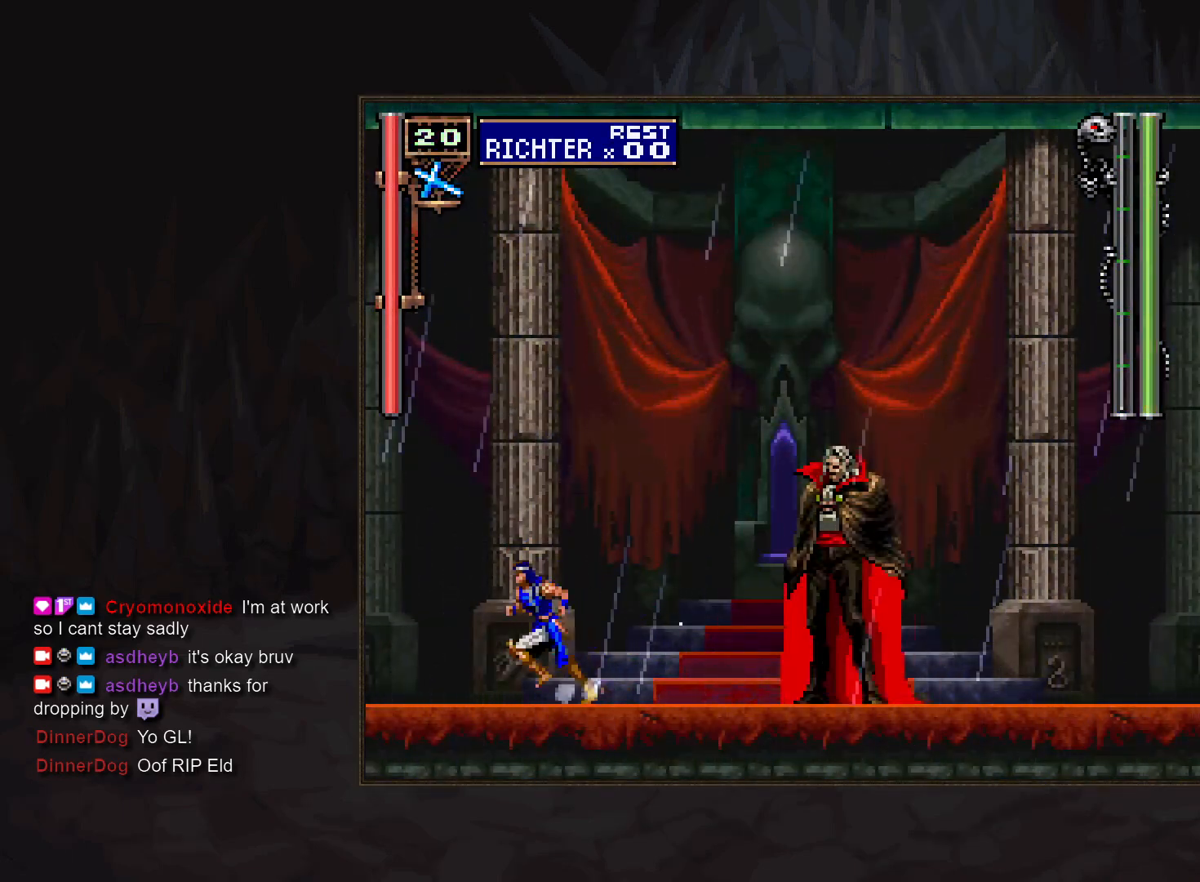
{"buttons": ["SQUARE"], "events": [[133, "SQUARE", "down"], [217, "SQUARE", "up"], [317, "SQUARE", "down"], [367, "SQUARE", "up"], [467, "SQUARE", "down"]]}
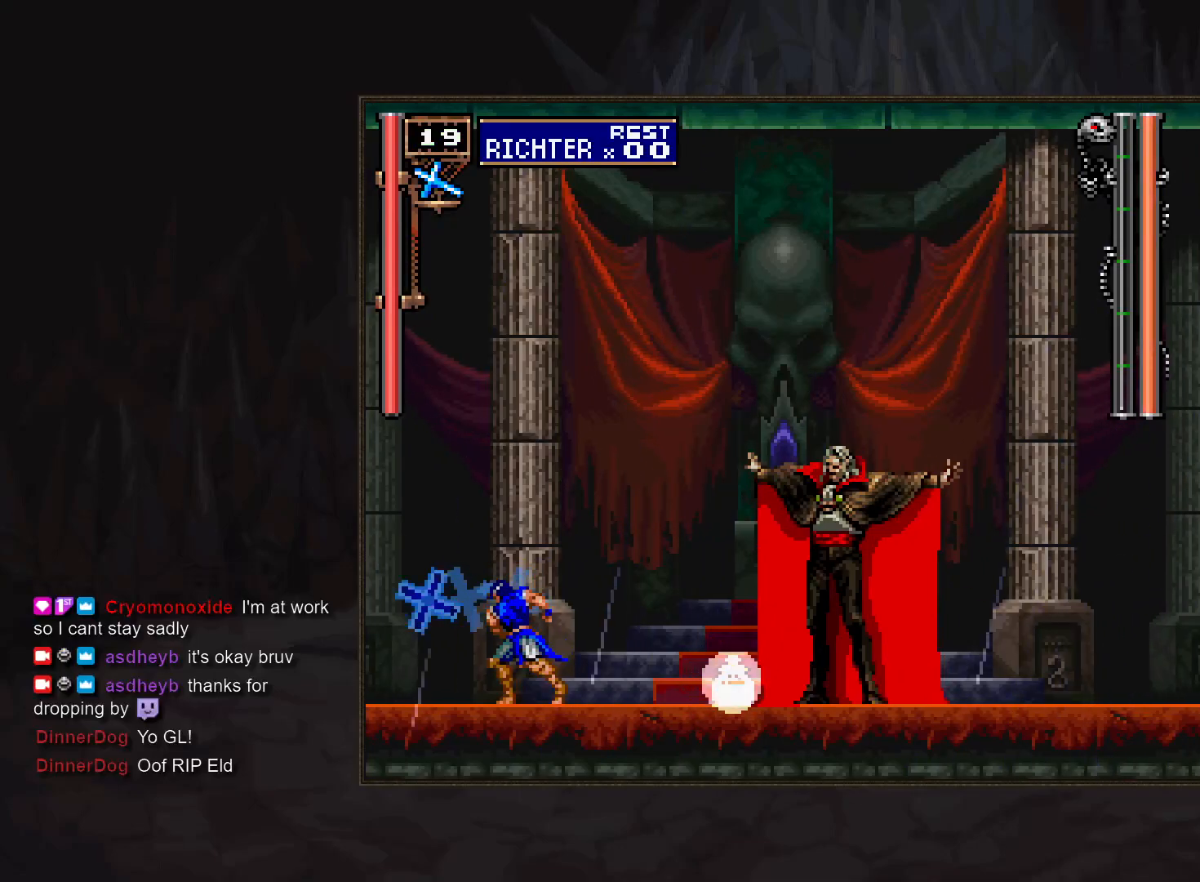
{"buttons": ["SQUARE"], "events": [[17, "SQUARE", "up"], [100, "SQUARE", "down"], [167, "SQUARE", "up"], [233, "SQUARE", "down"], [300, "SQUARE", "up"], [400, "SQUARE", "down"], [433, "SQUARE", "up"], [500, "SQUARE", "down"]]}
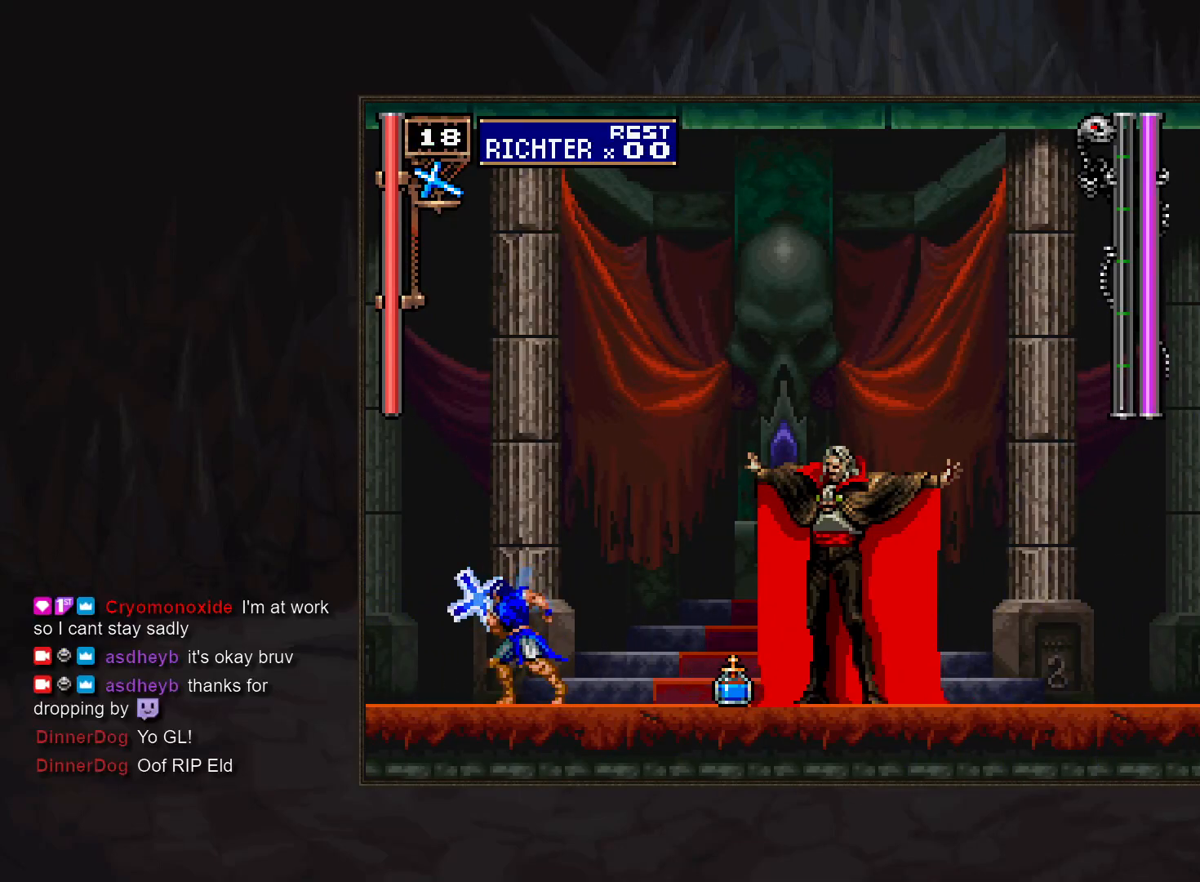
{"buttons": [], "events": [[67, "SQUARE", "up"]]}